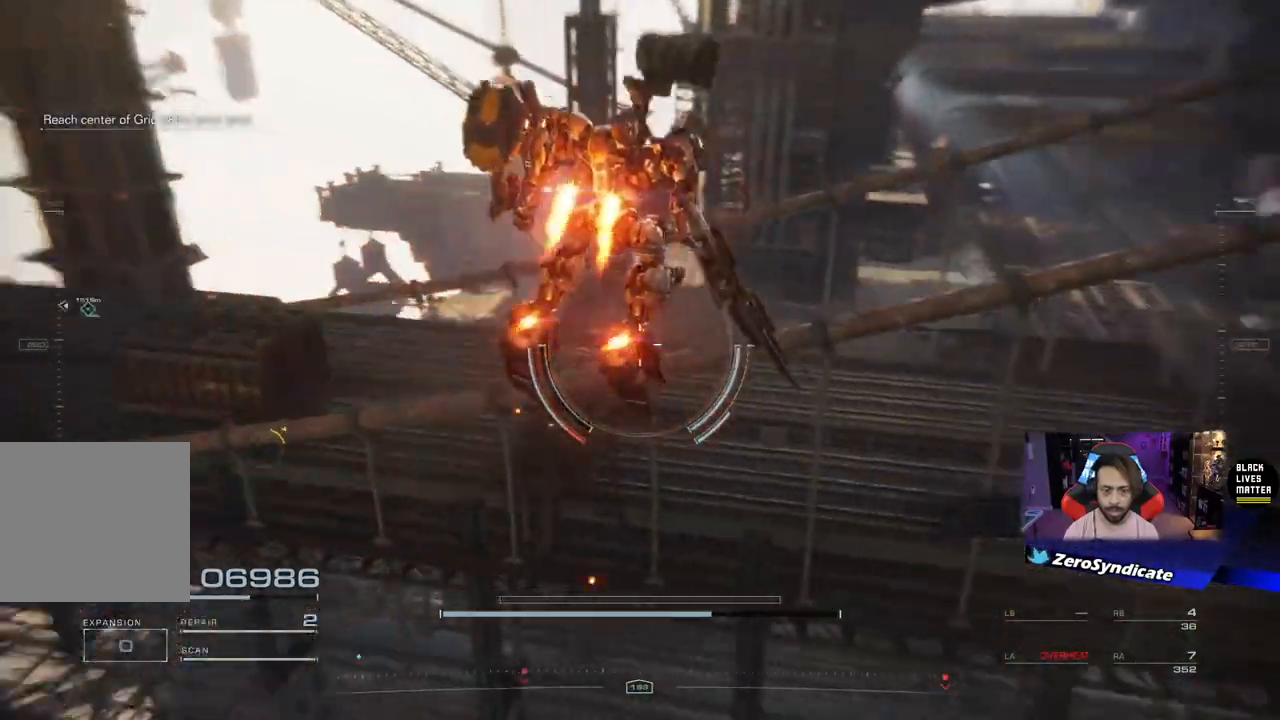
Gameplay with a controller (Xbox layout); each line is a JSON object with the inputs held at the frame after it. "events" lists button and stick changes between this image and that frame as [ms after this image, input, new state], when the widget could be followed in between.
{"buttons": [], "left_stick": "up", "right_stick": "right", "events": [[183, "L2", "up"], [233, "left_stick", "up"], [267, "right_stick", "right"]]}
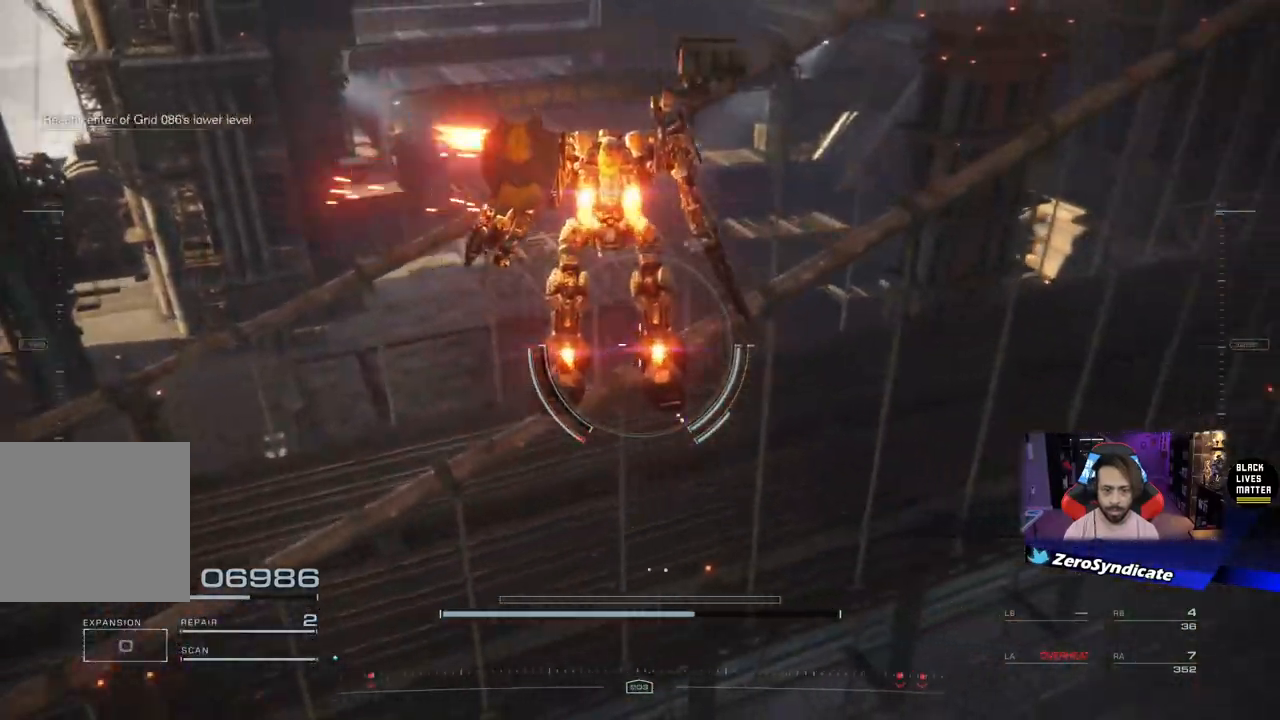
{"buttons": ["L2"], "left_stick": "up", "right_stick": "right", "events": [[350, "L2", "down"]]}
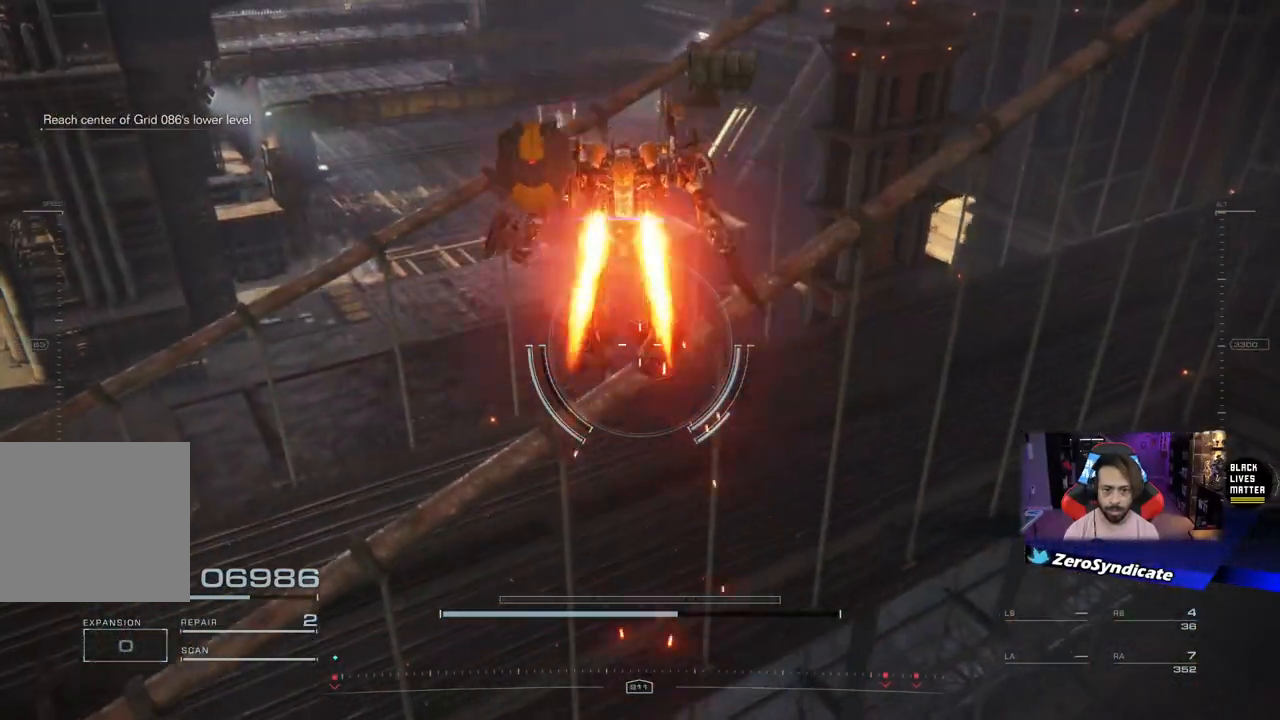
{"buttons": ["L2"], "left_stick": "up", "right_stick": "center", "events": [[50, "right_stick", "center"]]}
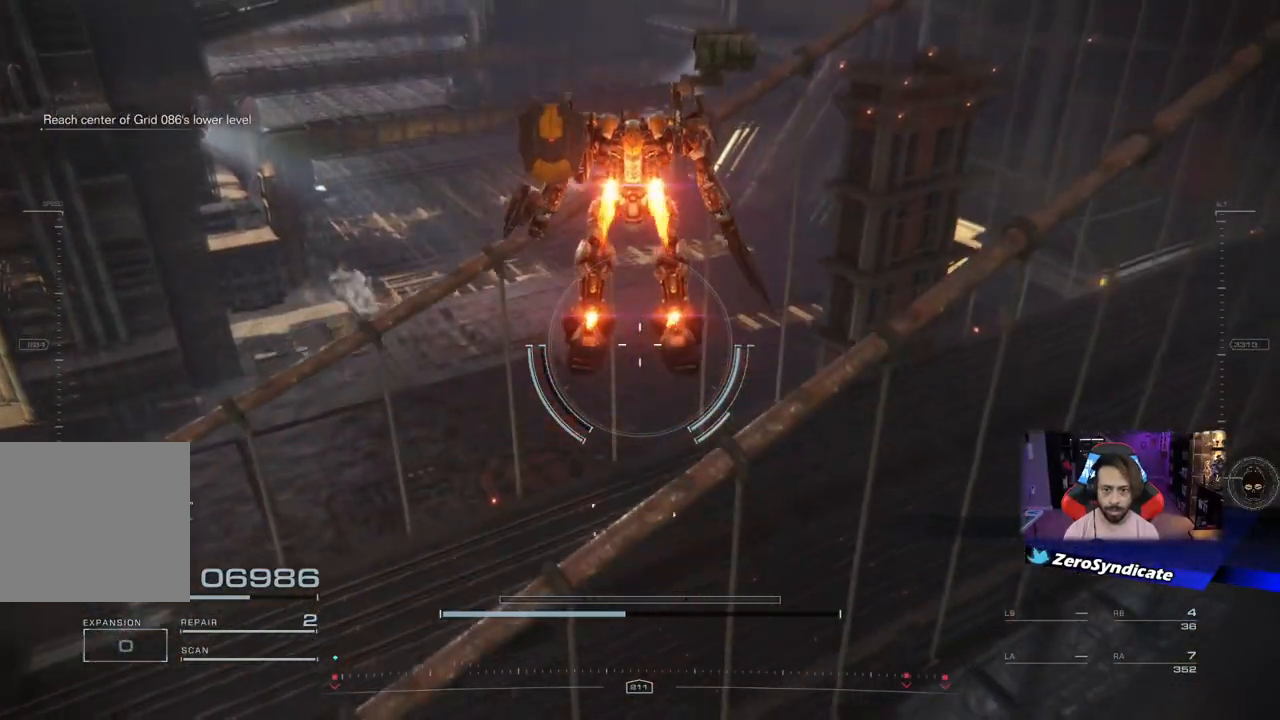
{"buttons": [], "left_stick": "up", "right_stick": "center", "events": [[50, "L2", "up"]]}
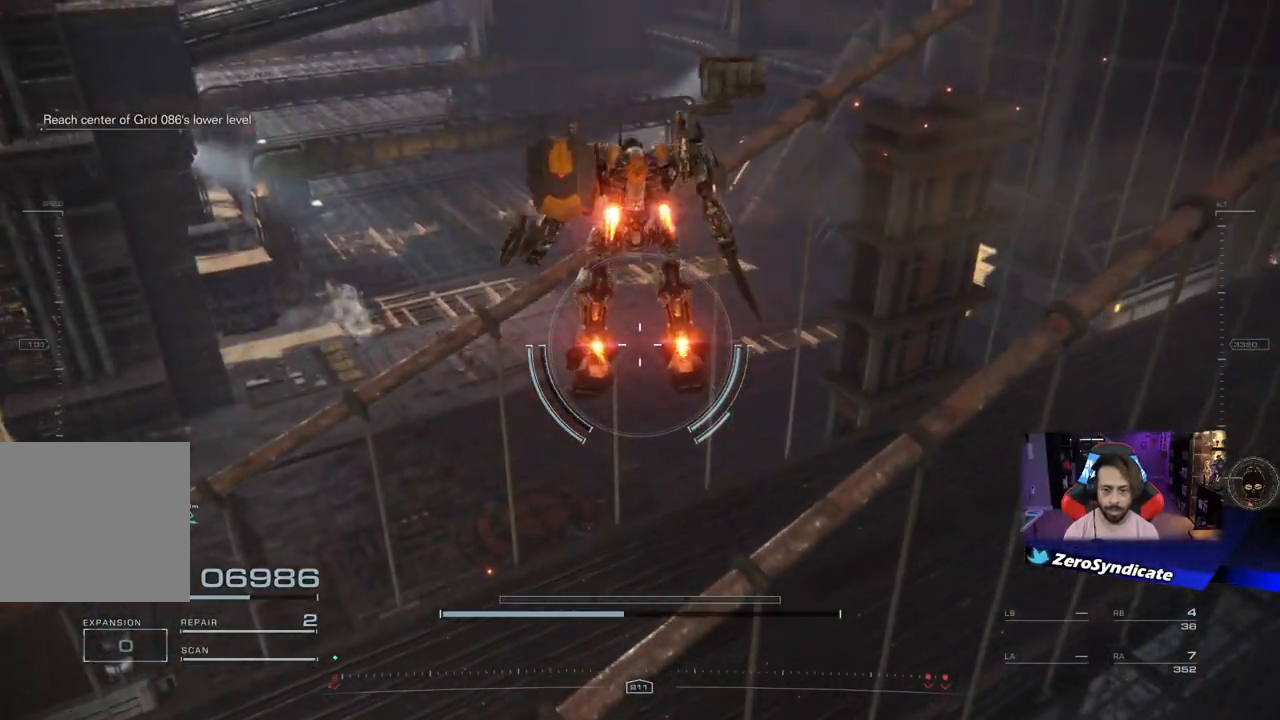
{"buttons": [], "left_stick": "up-right", "right_stick": "up-right", "events": [[33, "R2", "down"], [167, "R2", "up"], [200, "right_stick", "right"], [300, "left_stick", "up-right"], [317, "right_stick", "up-right"]]}
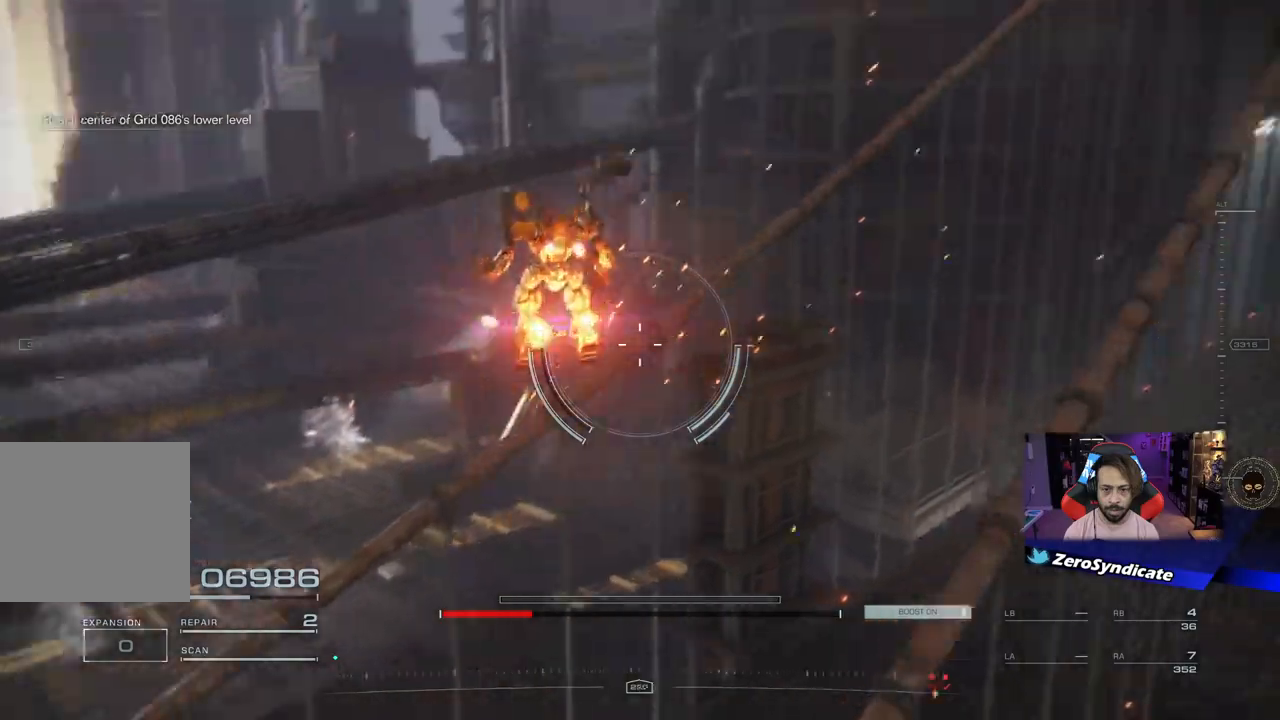
{"buttons": [], "left_stick": "up-right", "right_stick": "center", "events": [[117, "right_stick", "center"]]}
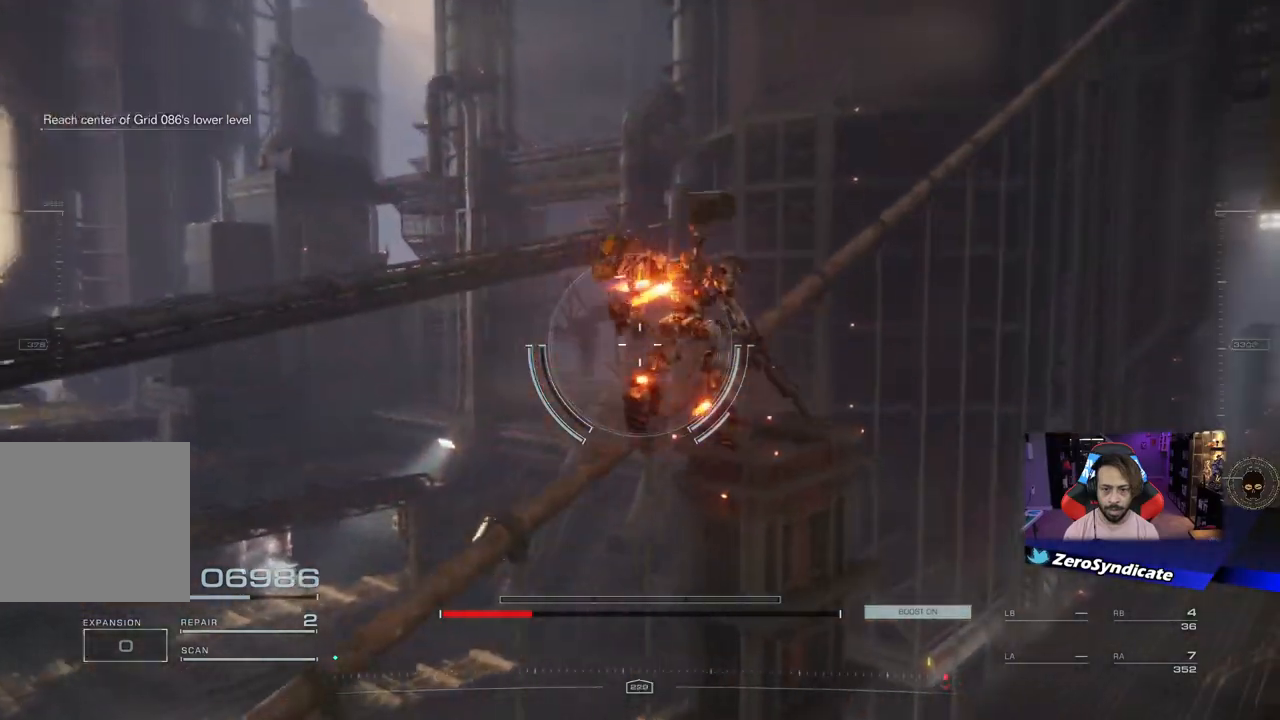
{"buttons": [], "left_stick": "up-right", "right_stick": "right", "events": [[367, "right_stick", "right"]]}
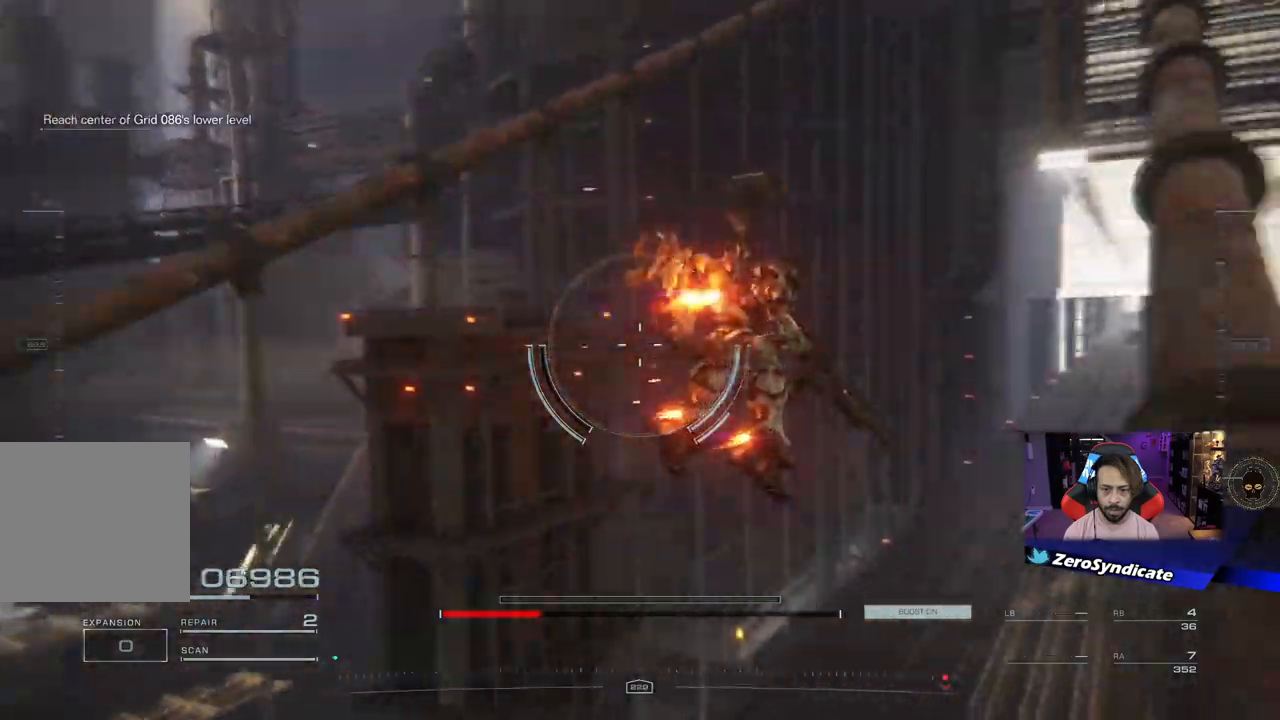
{"buttons": [], "left_stick": "up", "right_stick": "center", "events": [[150, "left_stick", "up"], [150, "right_stick", "center"]]}
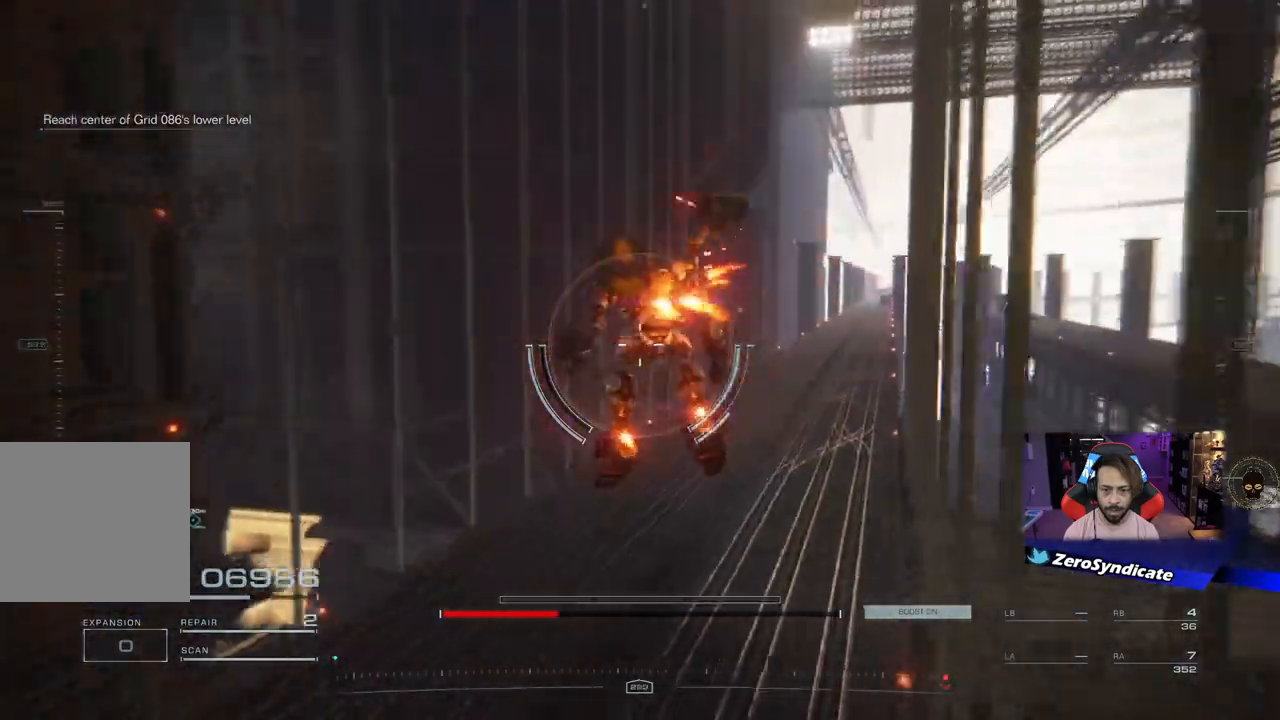
{"buttons": [], "left_stick": "up", "right_stick": "center", "events": []}
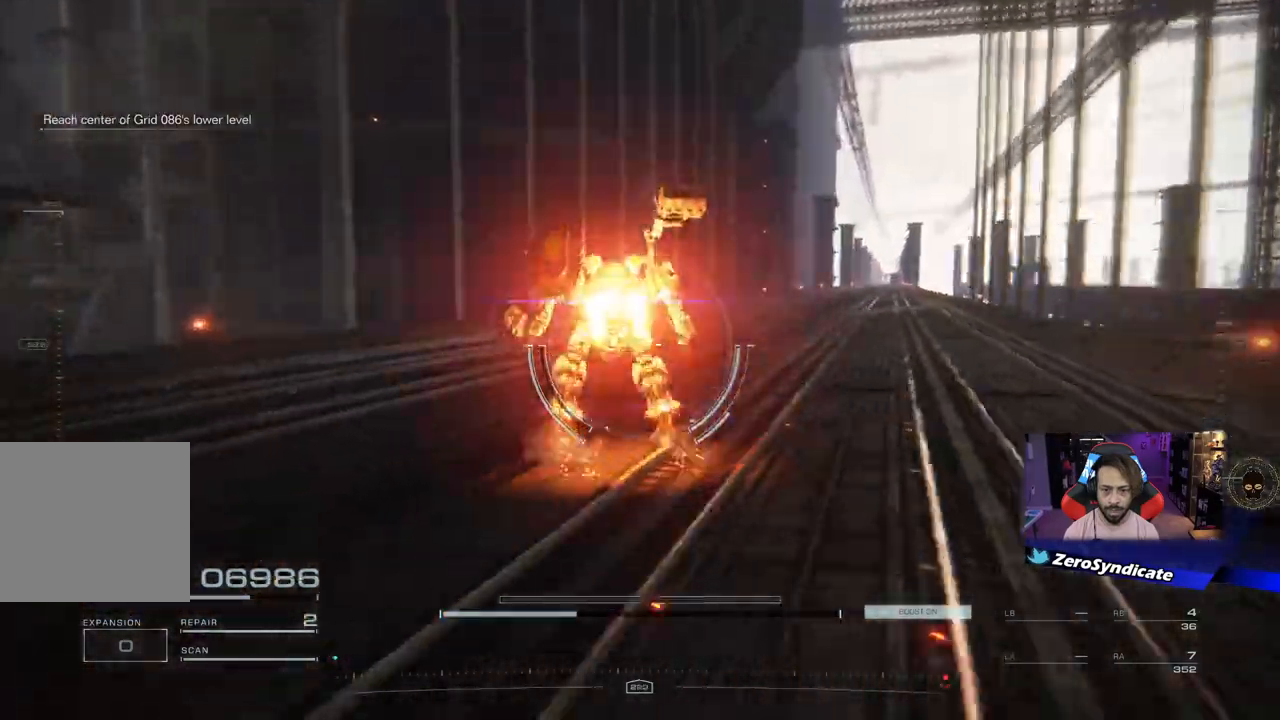
{"buttons": [], "left_stick": "up", "right_stick": "center", "events": [[167, "right_stick", "down-right"], [400, "right_stick", "center"]]}
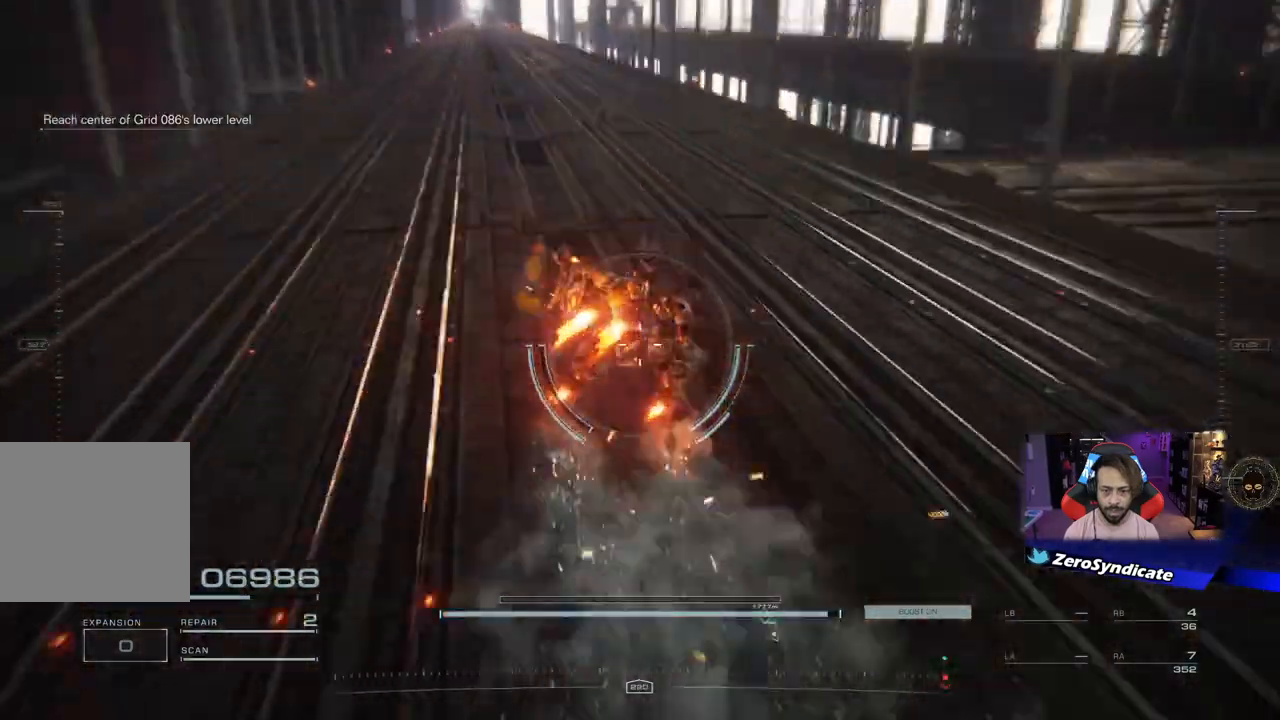
{"buttons": [], "left_stick": "up", "right_stick": "center", "events": [[100, "right_stick", "up"], [233, "right_stick", "center"]]}
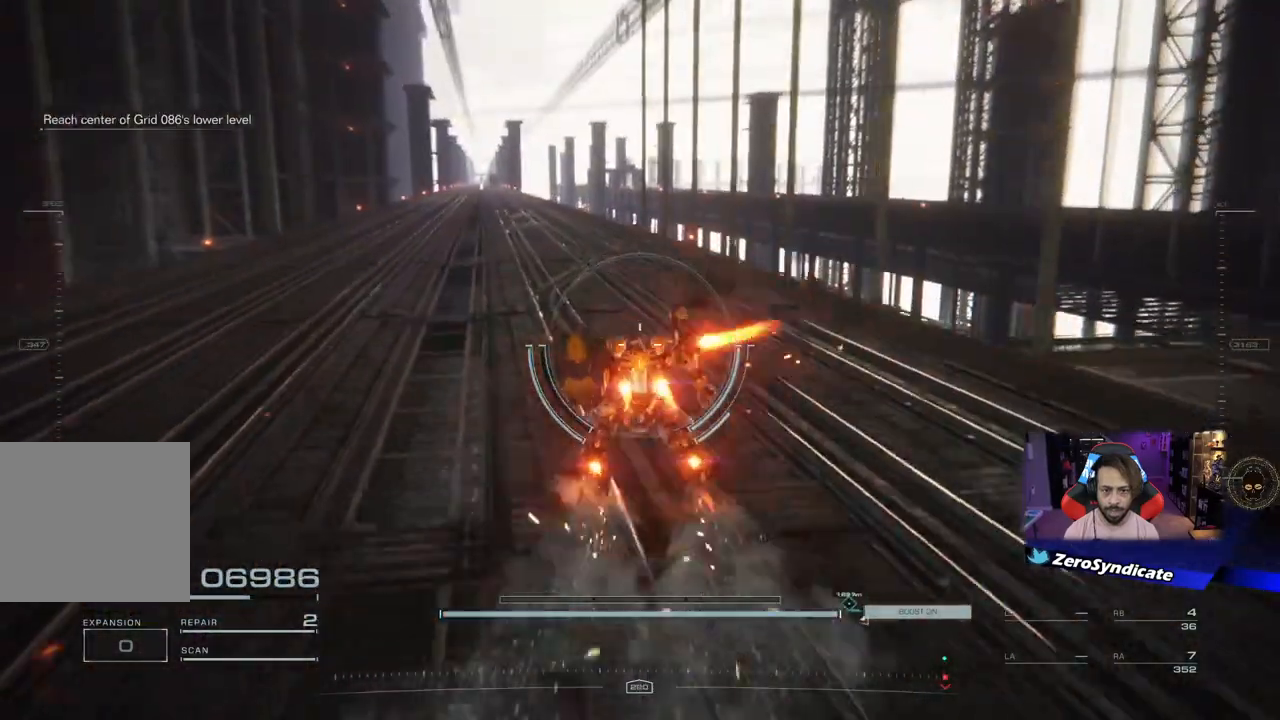
{"buttons": [], "left_stick": "center", "right_stick": "center", "events": [[100, "left_stick", "center"], [283, "DPAD_DOWN", "down"], [383, "DPAD_DOWN", "up"]]}
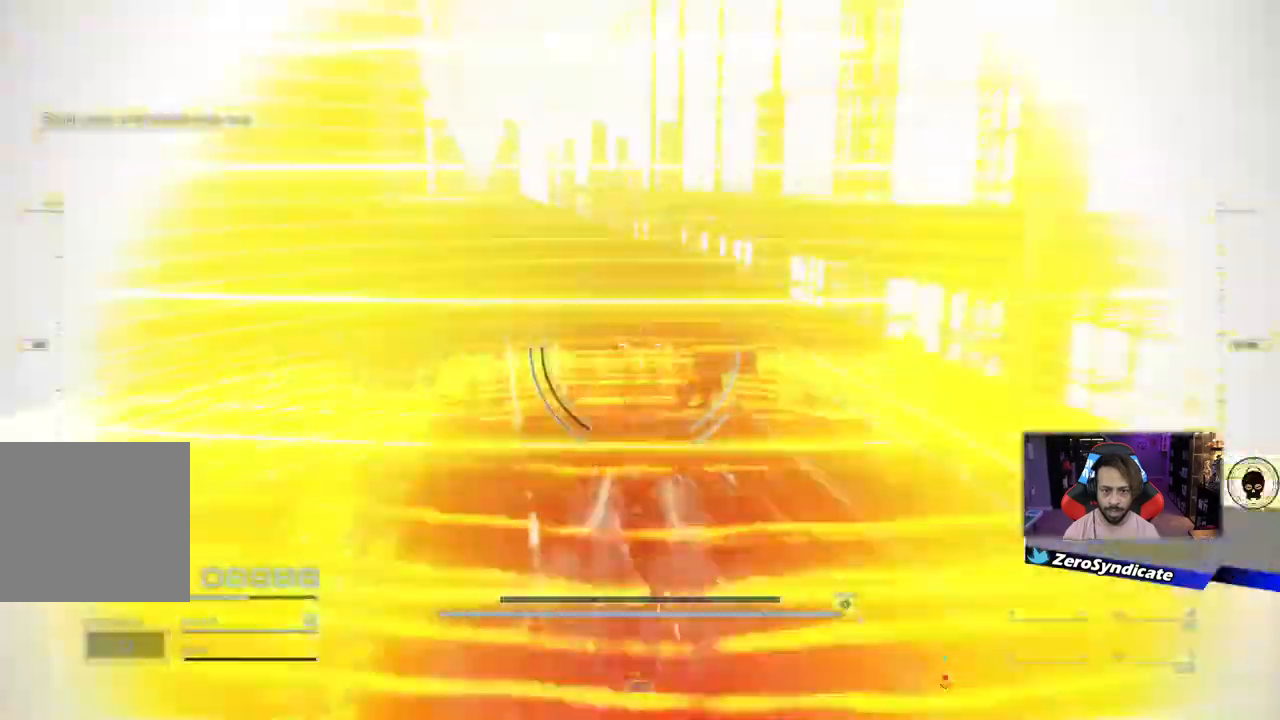
{"buttons": [], "left_stick": "up", "right_stick": "center", "events": [[167, "left_stick", "up"], [233, "right_stick", "down"], [283, "right_stick", "down-left"], [400, "right_stick", "center"]]}
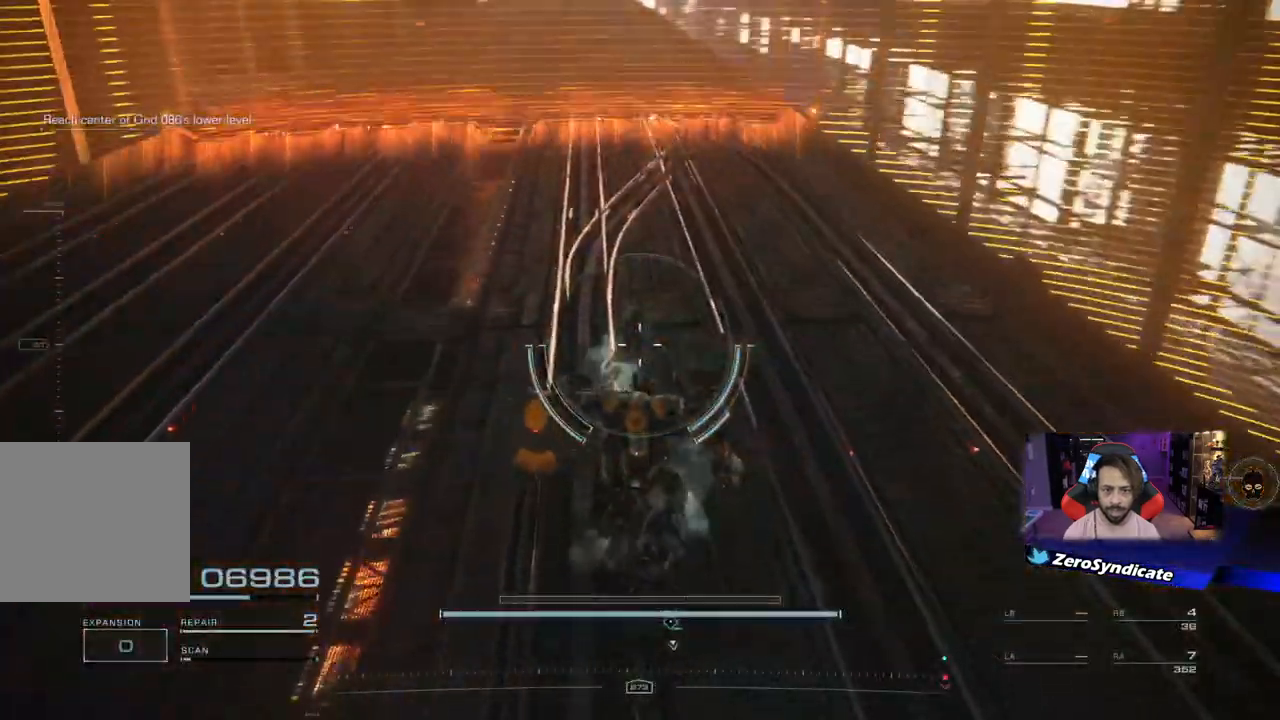
{"buttons": [], "left_stick": "up", "right_stick": "center", "events": []}
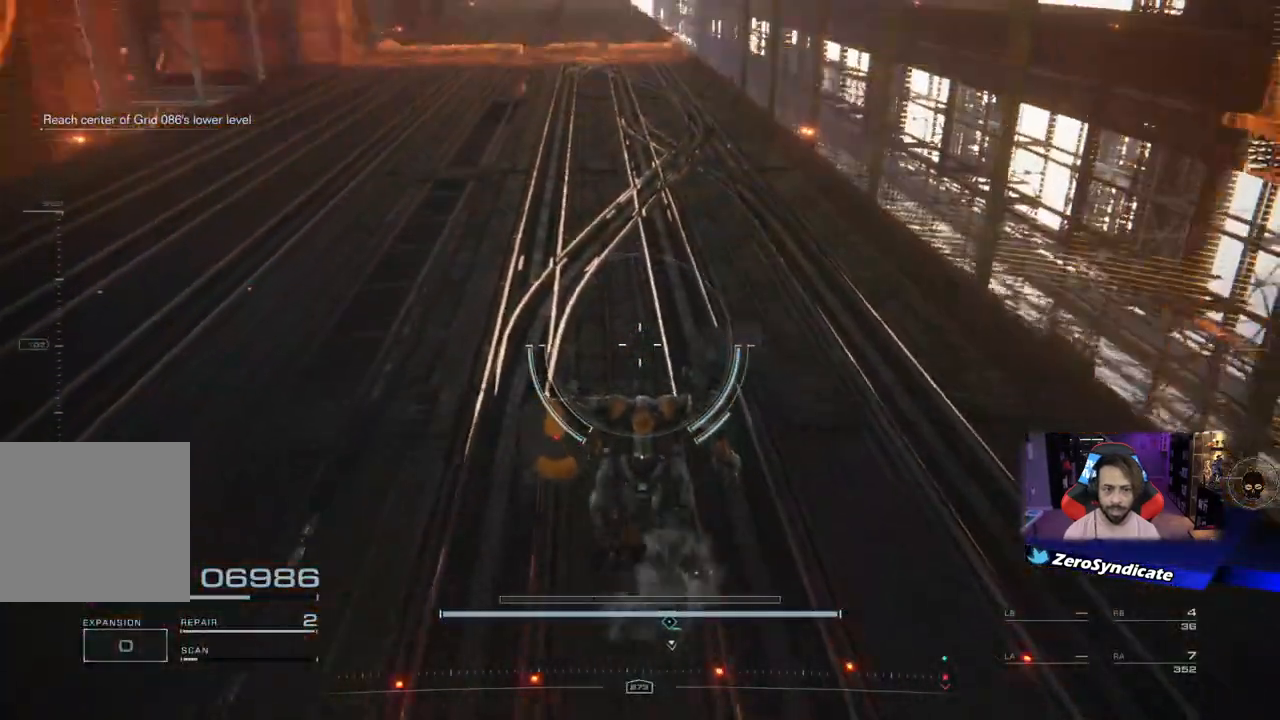
{"buttons": [], "left_stick": "up", "right_stick": "center", "events": [[317, "A", "down"], [433, "A", "up"]]}
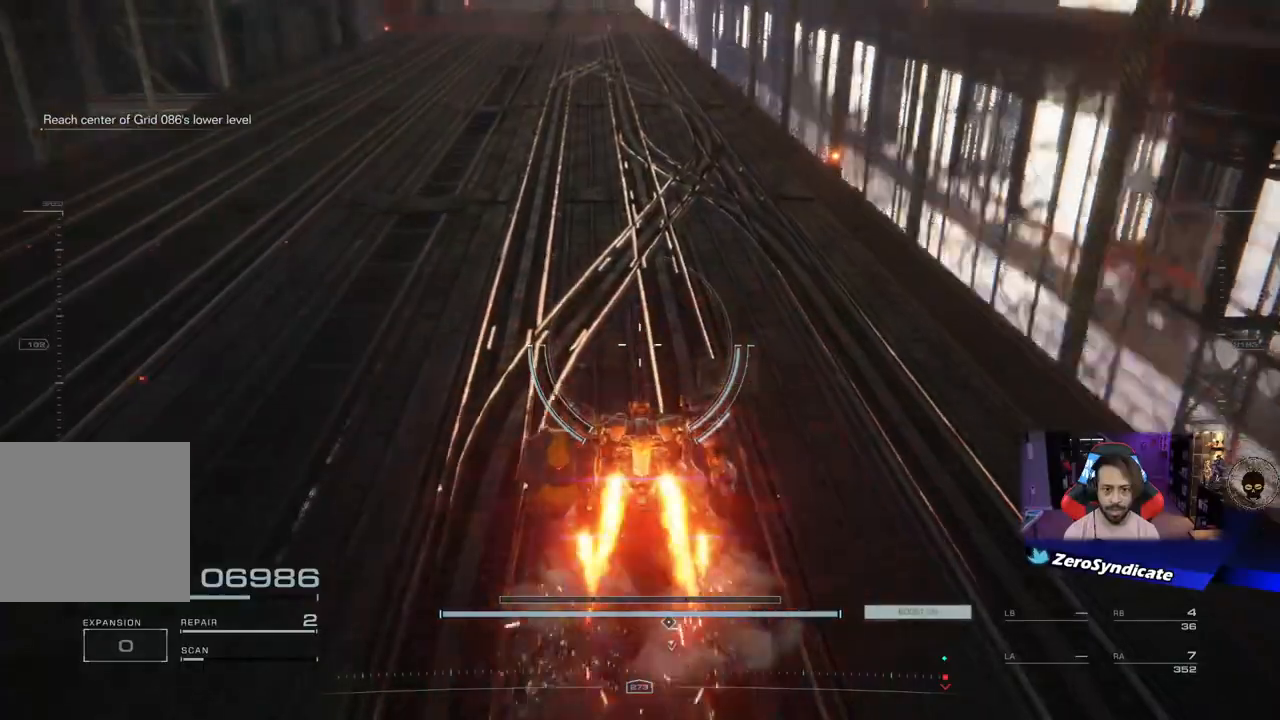
{"buttons": [], "left_stick": "up", "right_stick": "center", "events": []}
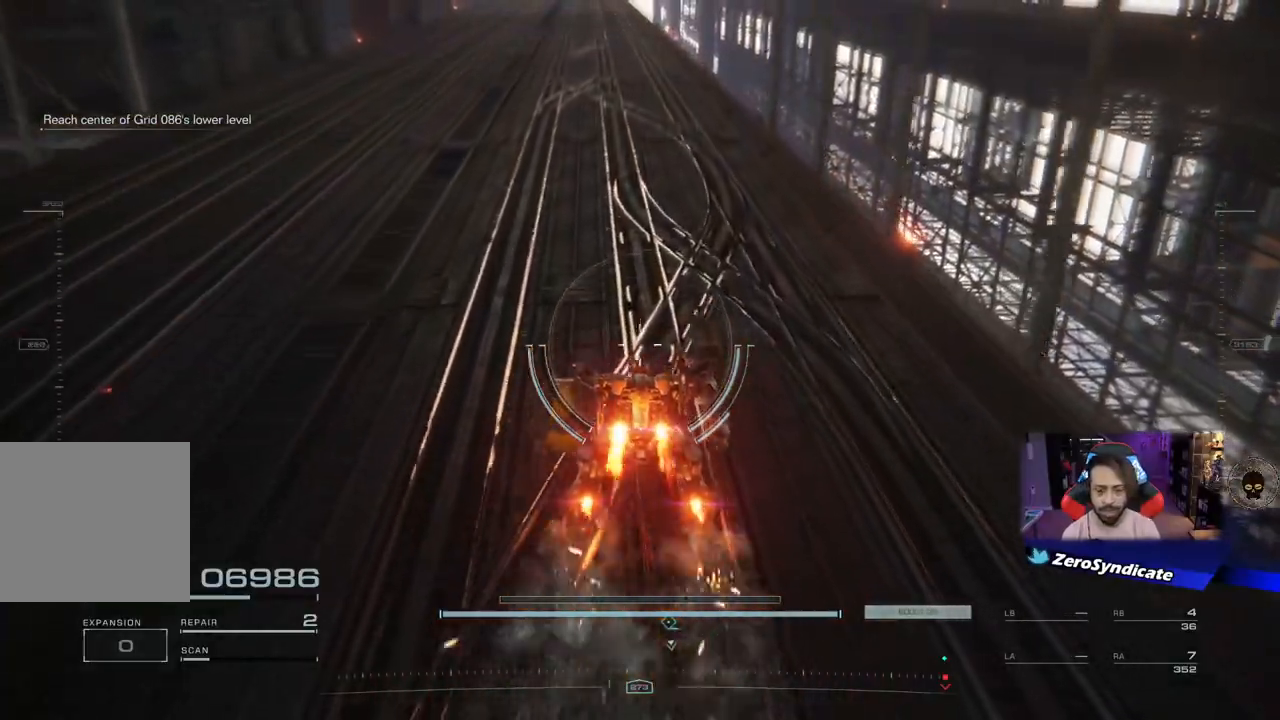
{"buttons": [], "left_stick": "up", "right_stick": "center", "events": []}
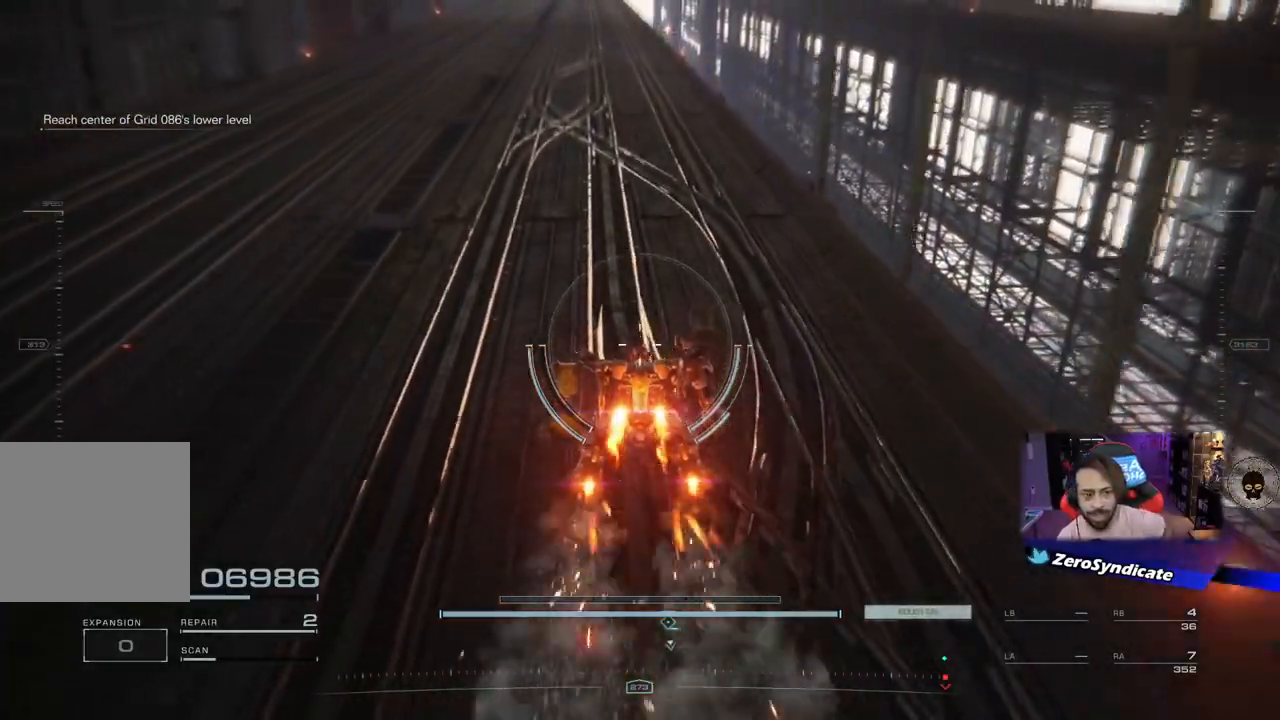
{"buttons": [], "left_stick": "up", "right_stick": "center", "events": []}
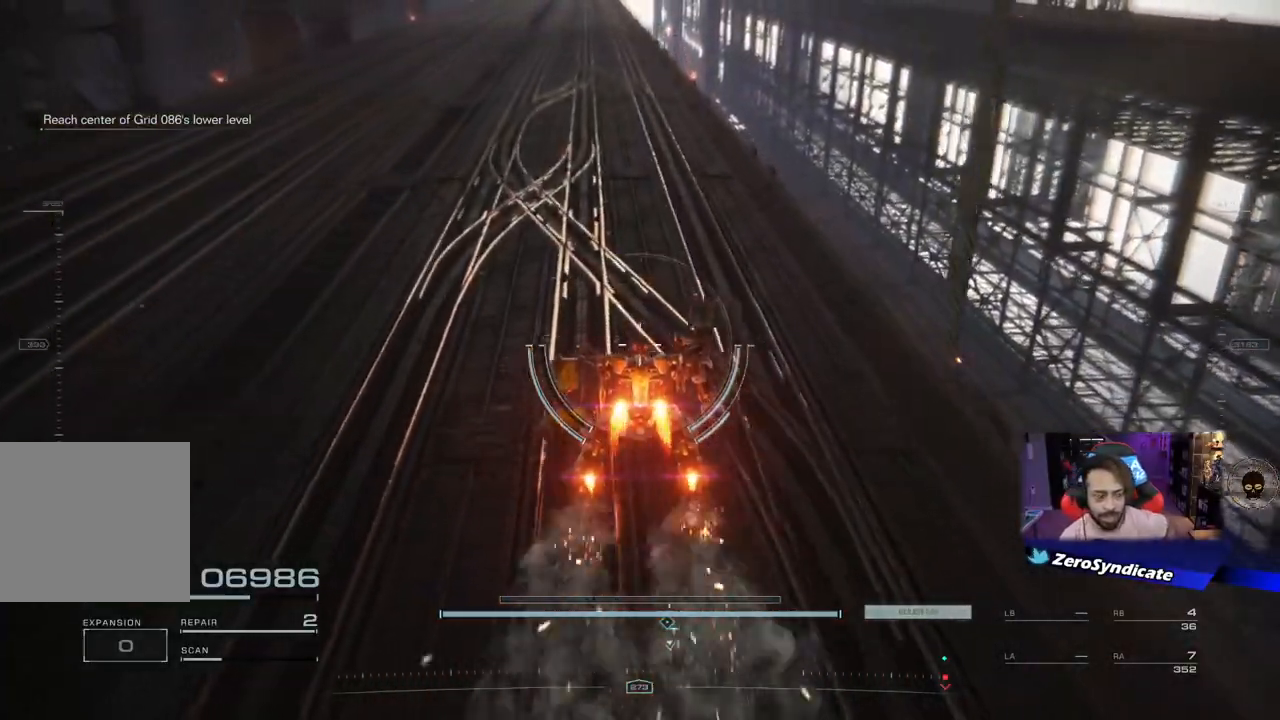
{"buttons": [], "left_stick": "up", "right_stick": "center", "events": []}
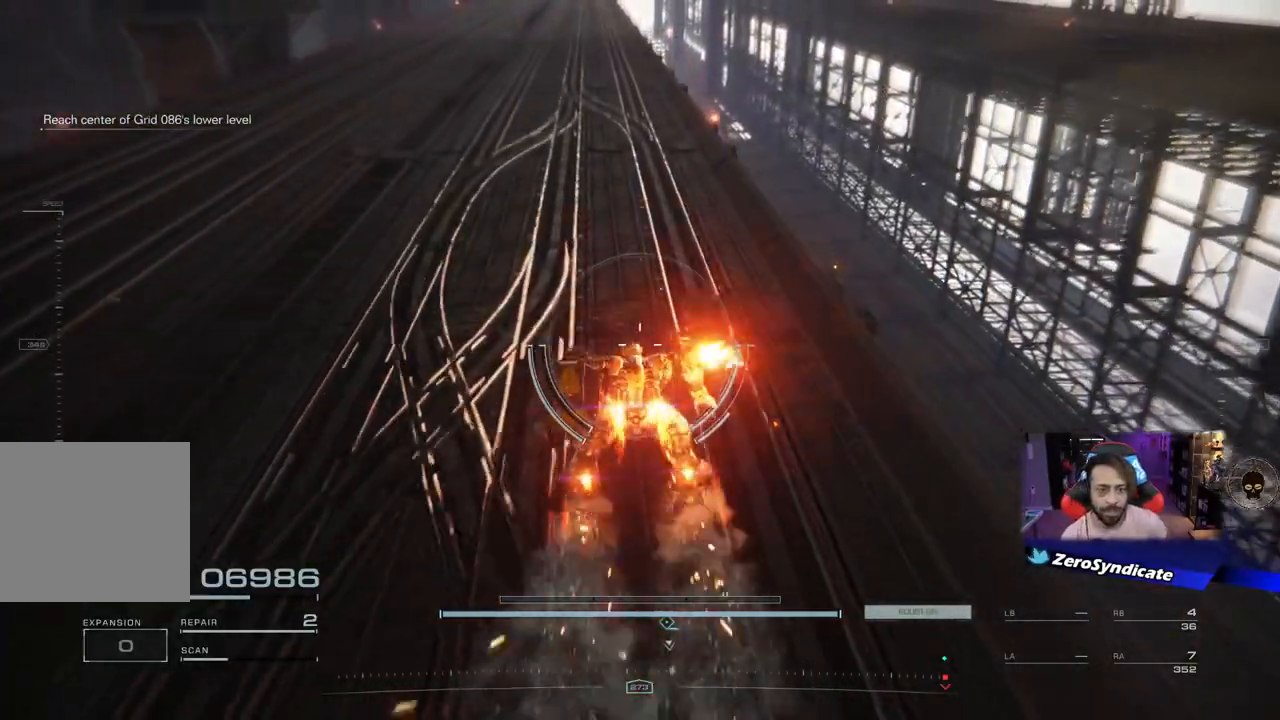
{"buttons": [], "left_stick": "up", "right_stick": "center", "events": []}
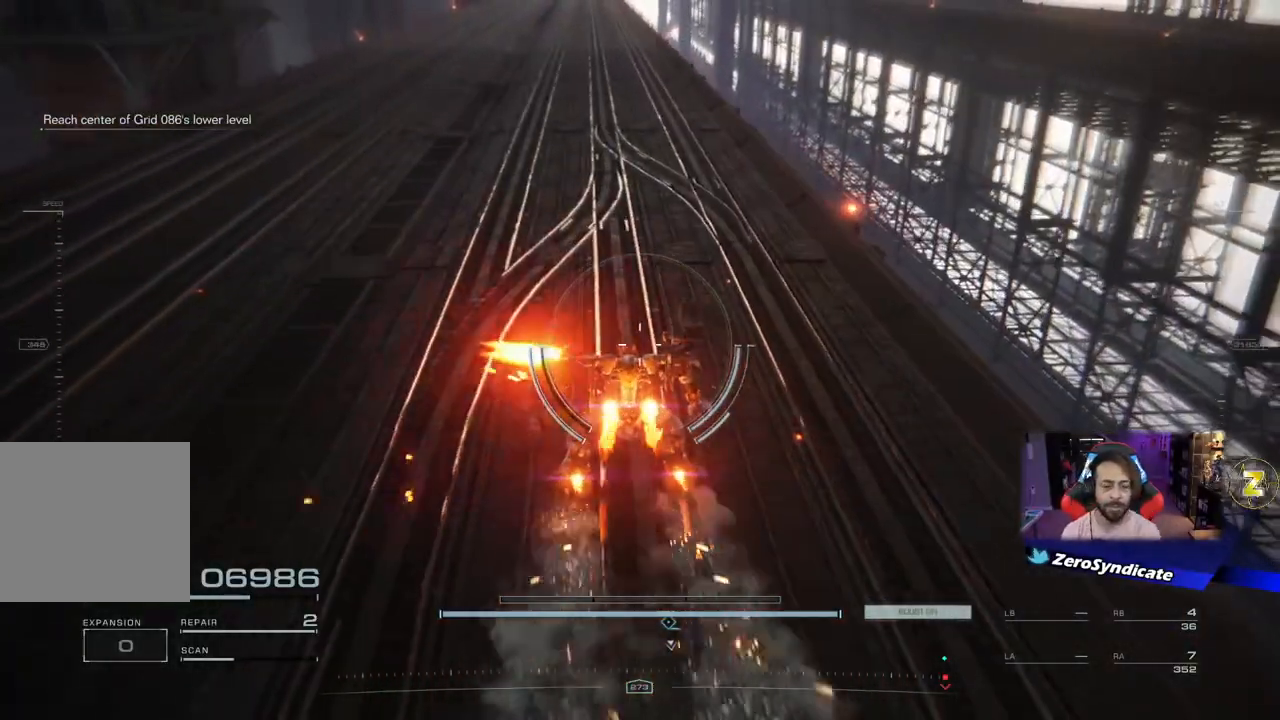
{"buttons": [], "left_stick": "up", "right_stick": "center", "events": [[67, "right_stick", "up-left"], [300, "right_stick", "center"]]}
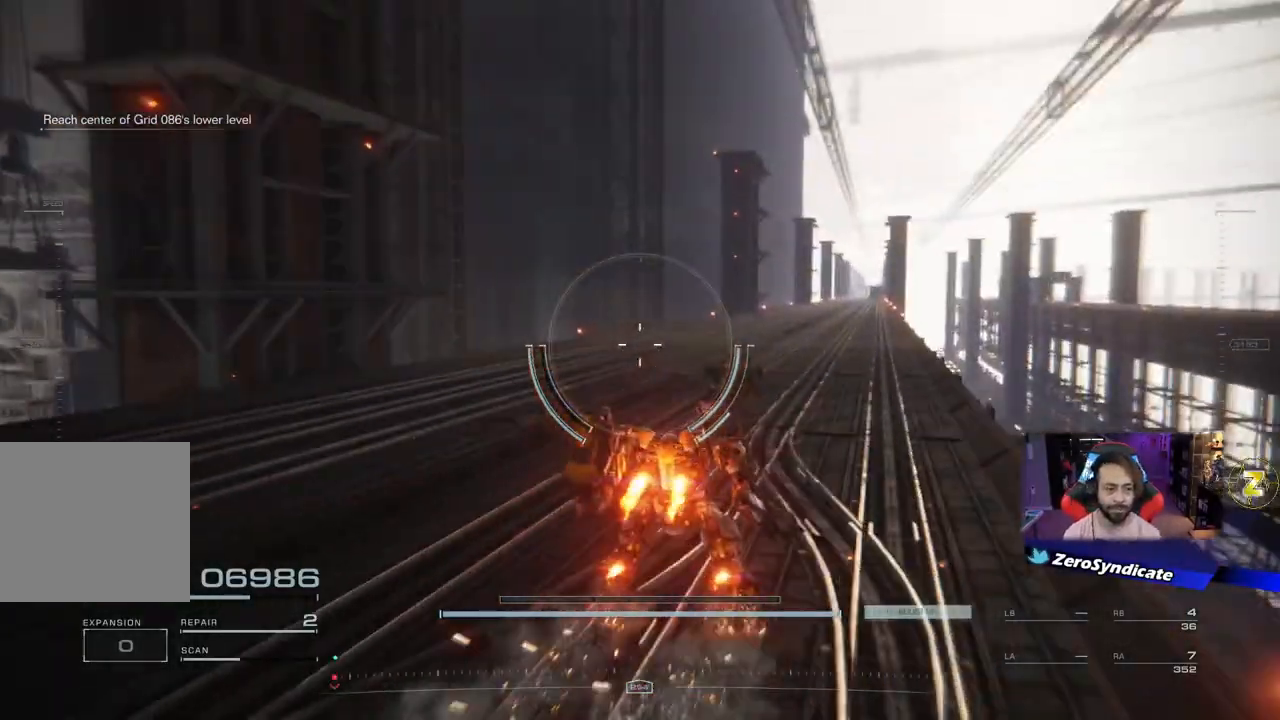
{"buttons": [], "left_stick": "up", "right_stick": "center", "events": []}
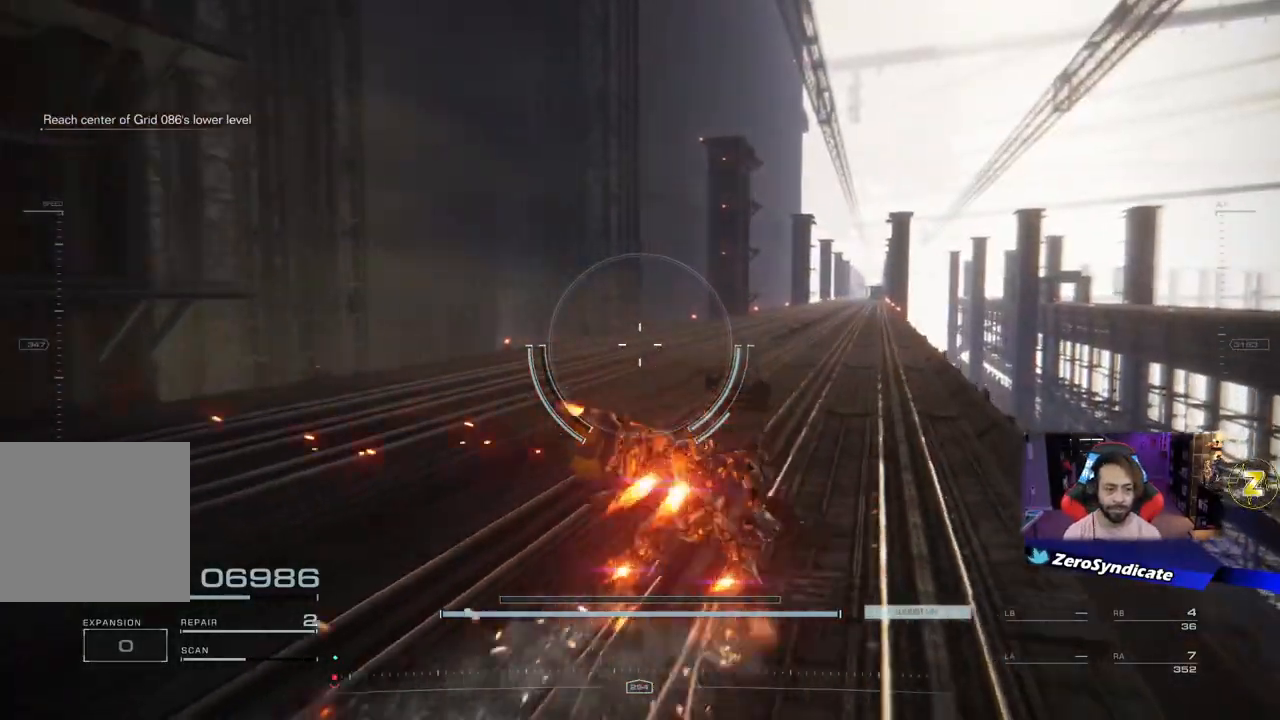
{"buttons": [], "left_stick": "up", "right_stick": "center", "events": [[33, "right_stick", "right"], [233, "right_stick", "center"]]}
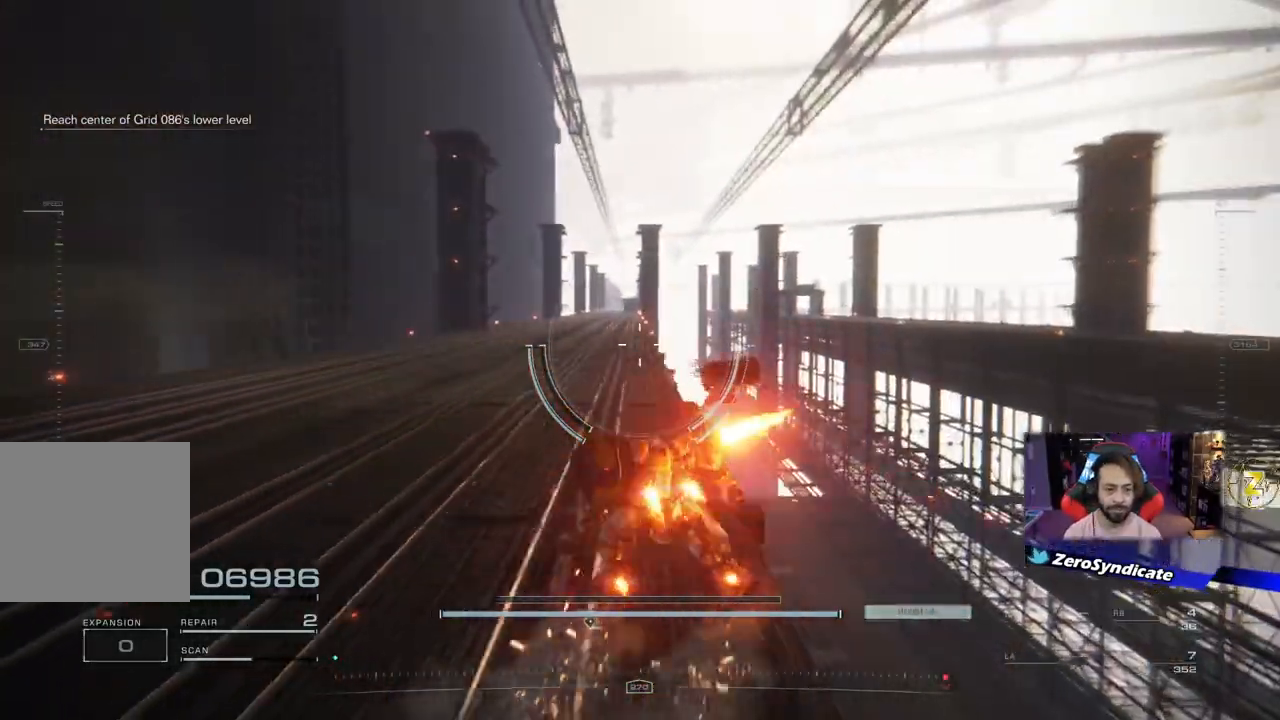
{"buttons": [], "left_stick": "up", "right_stick": "down-left", "events": [[417, "right_stick", "down-left"]]}
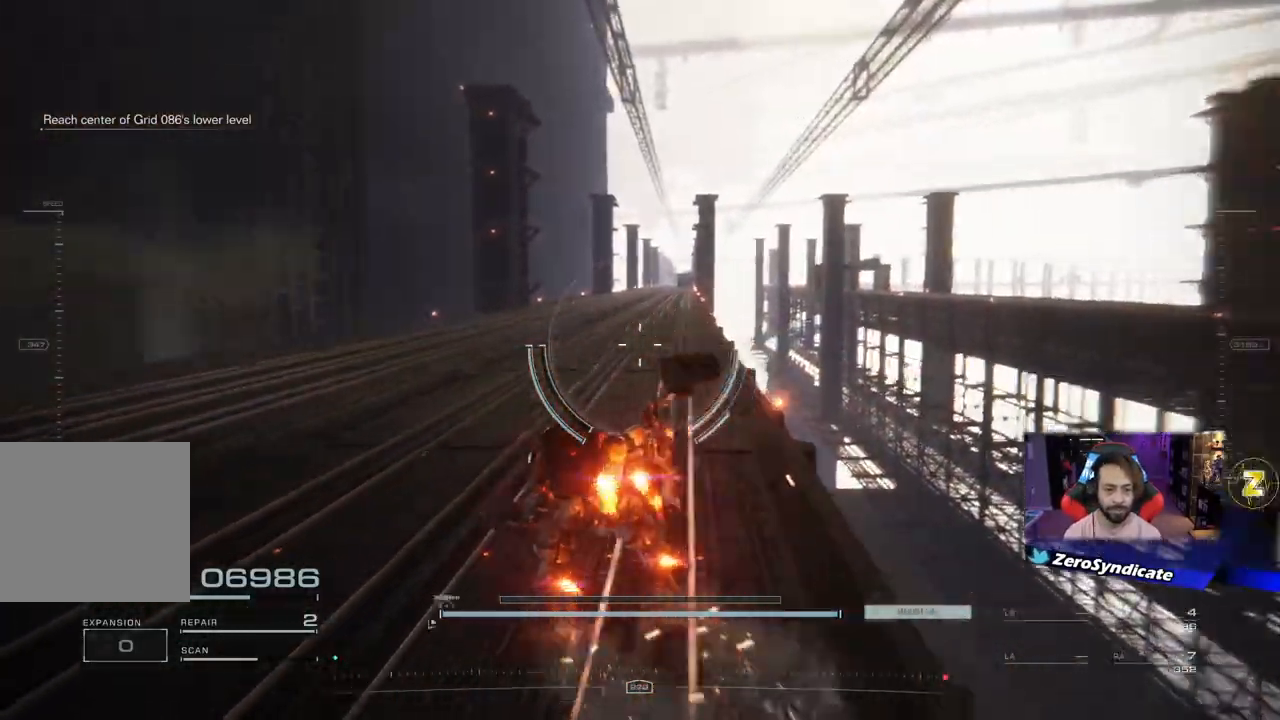
{"buttons": [], "left_stick": "up", "right_stick": "center", "events": [[67, "right_stick", "center"], [333, "right_stick", "left"], [467, "right_stick", "center"]]}
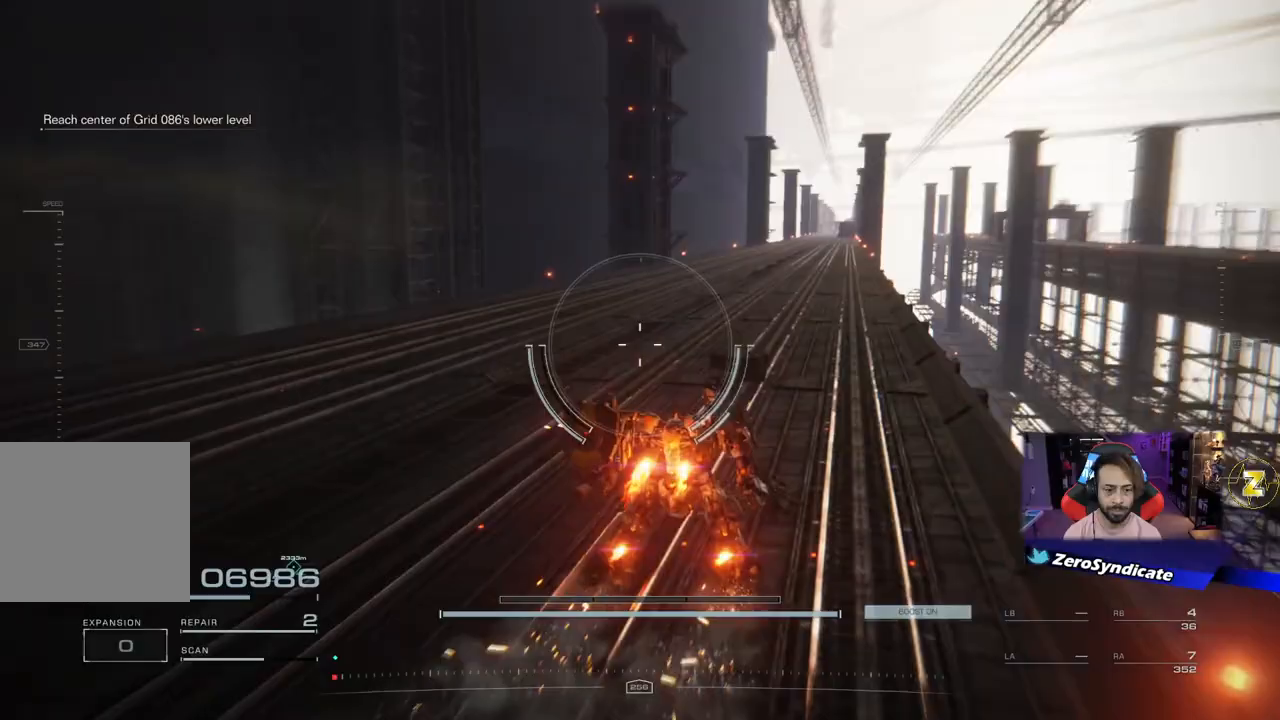
{"buttons": [], "left_stick": "up", "right_stick": "right", "events": [[217, "right_stick", "right"], [283, "right_stick", "center"], [467, "right_stick", "right"]]}
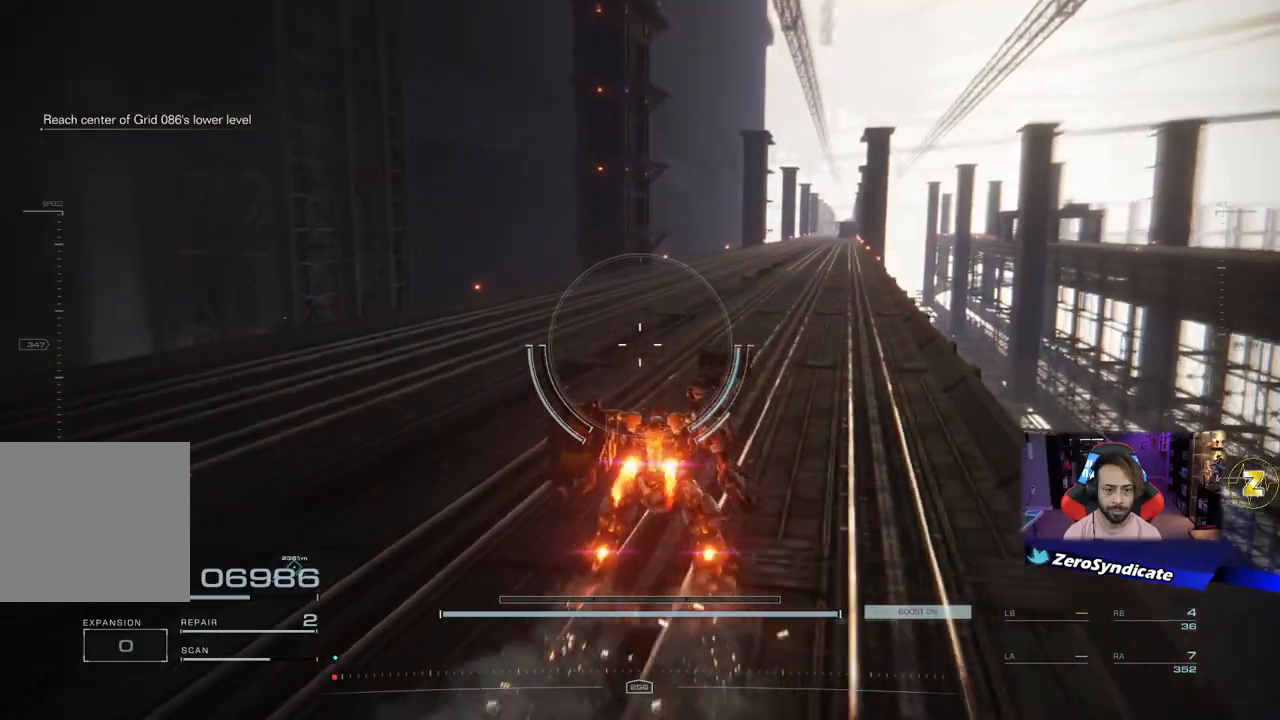
{"buttons": [], "left_stick": "up", "right_stick": "center", "events": [[233, "right_stick", "center"], [317, "L3", "down"], [317, "right_stick", "left"], [450, "L3", "up"], [483, "right_stick", "center"]]}